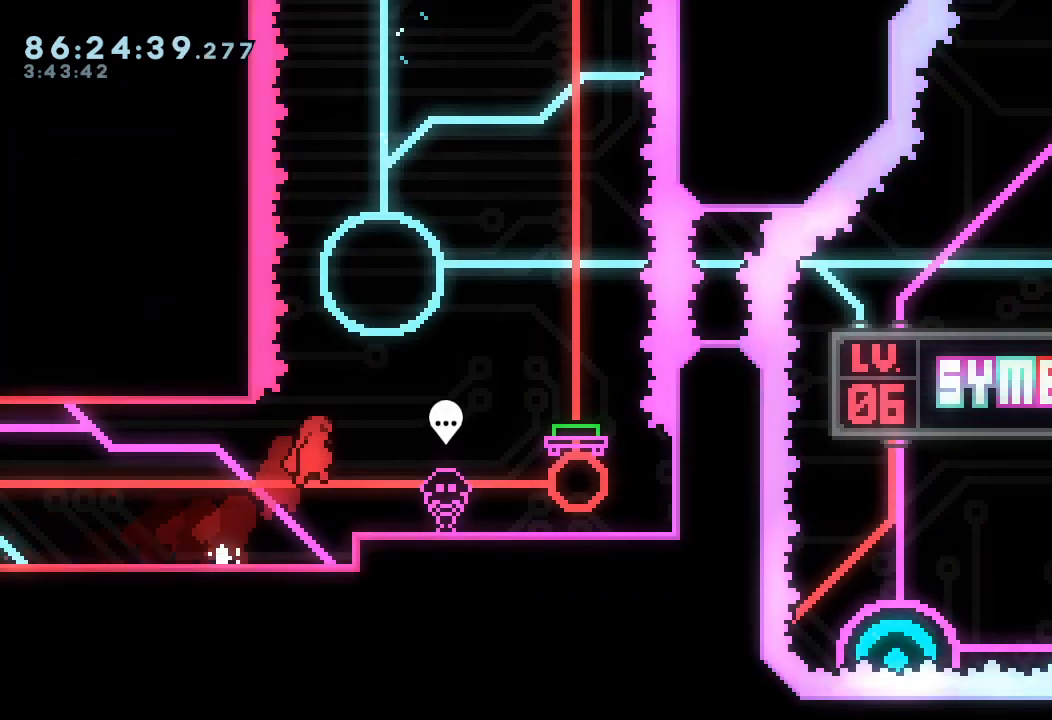
Gameplay with keyboard; each line is a JSON object with the keys held at the frame after it. "events" lists presses ("down") and releases ("up") of "a", "d", "down", "e", "f", "left", "r", "right", "s", "space", "up" and "w" between this image and that frame as [ms after this image, input, new state], when the widget could be followed in between. No other keys are recorded. Mouse input is not recorded.
{"keys": [], "events": [[300, "d", "up"], [500, "right", "up"]]}
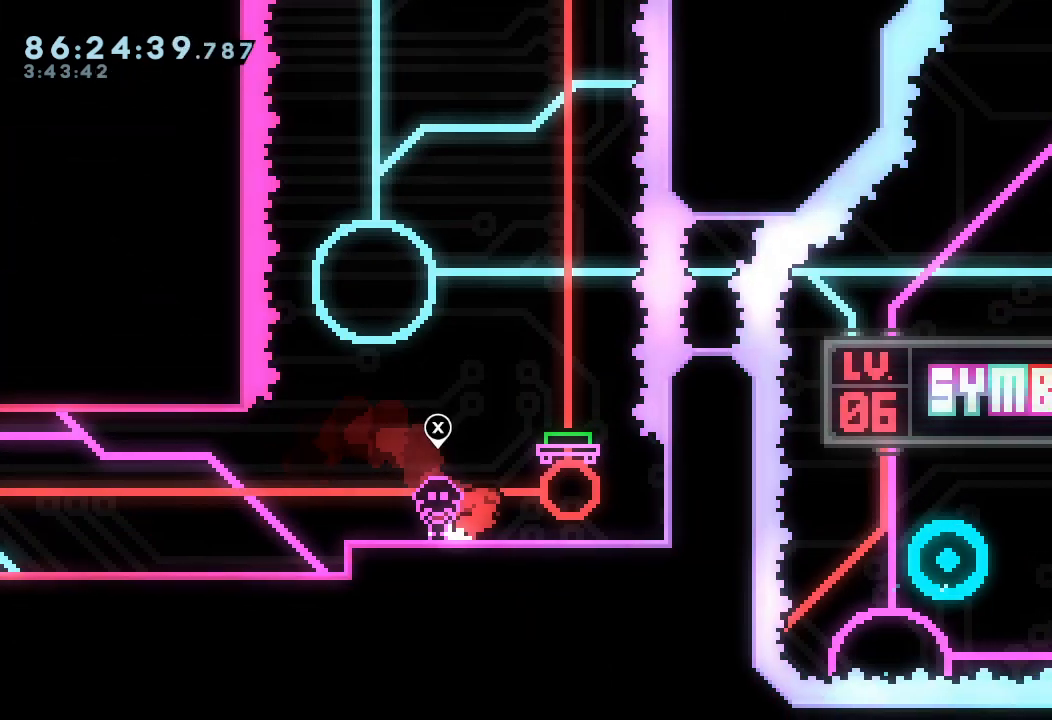
{"keys": ["right", "s"], "events": [[500, "right", "down"], [500, "s", "down"]]}
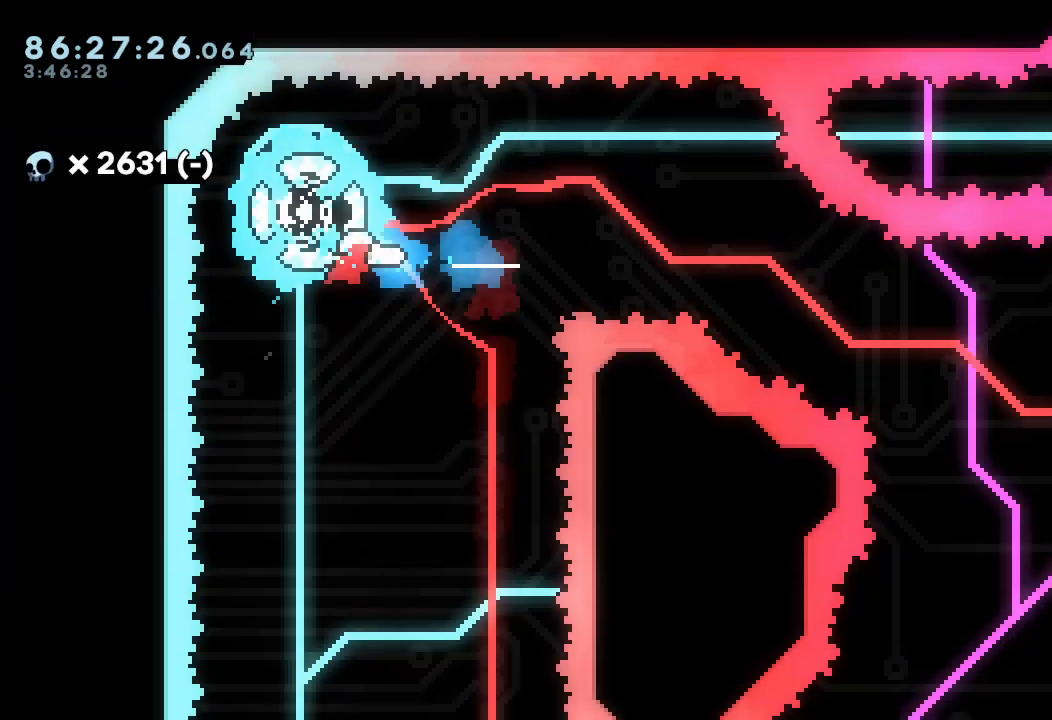
{"keys": ["right"], "events": [[33, "s", "up"]]}
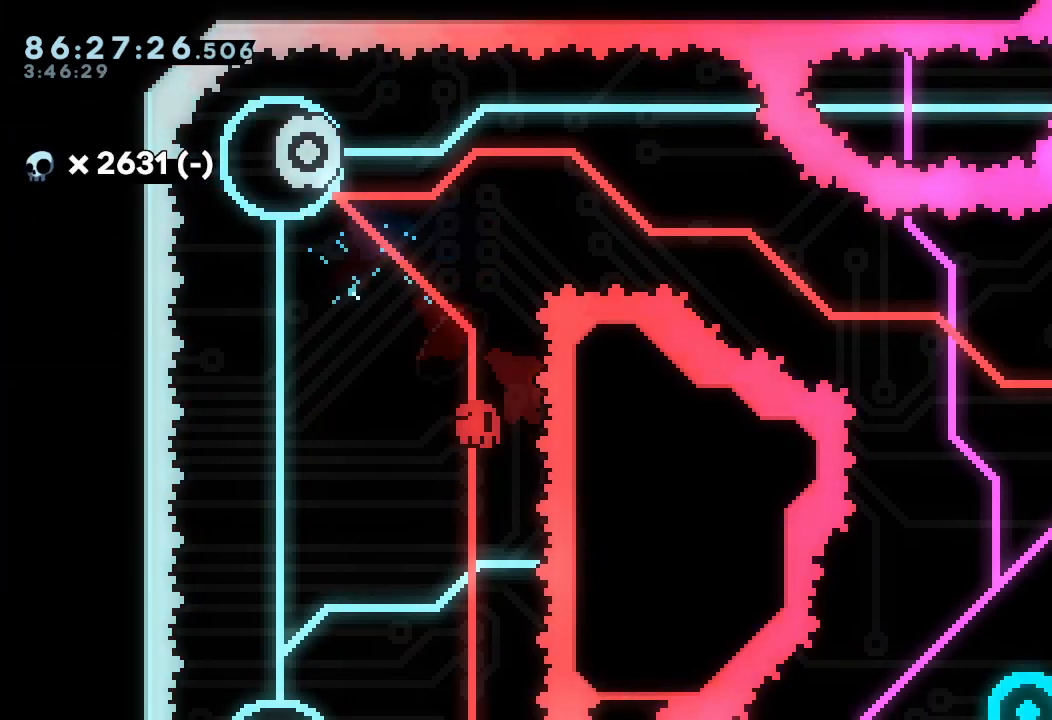
{"keys": ["d"], "events": [[33, "d", "down"], [33, "right", "up"], [133, "d", "up"], [200, "d", "down"], [300, "d", "up"], [333, "d", "down"]]}
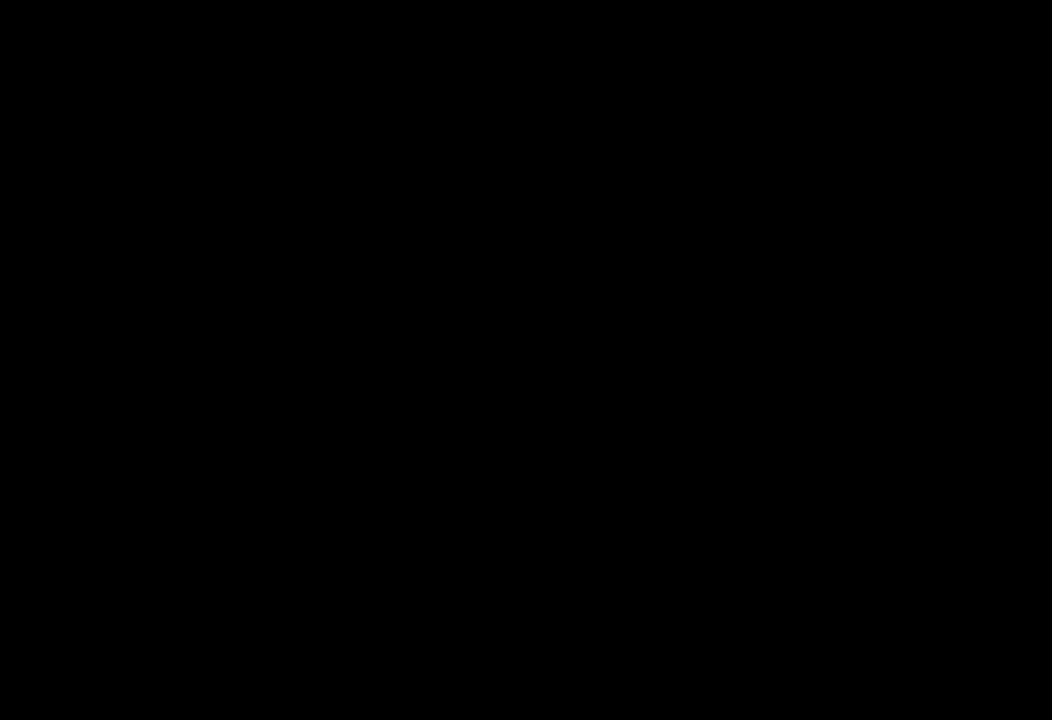
{"keys": [], "events": [[33, "d", "up"]]}
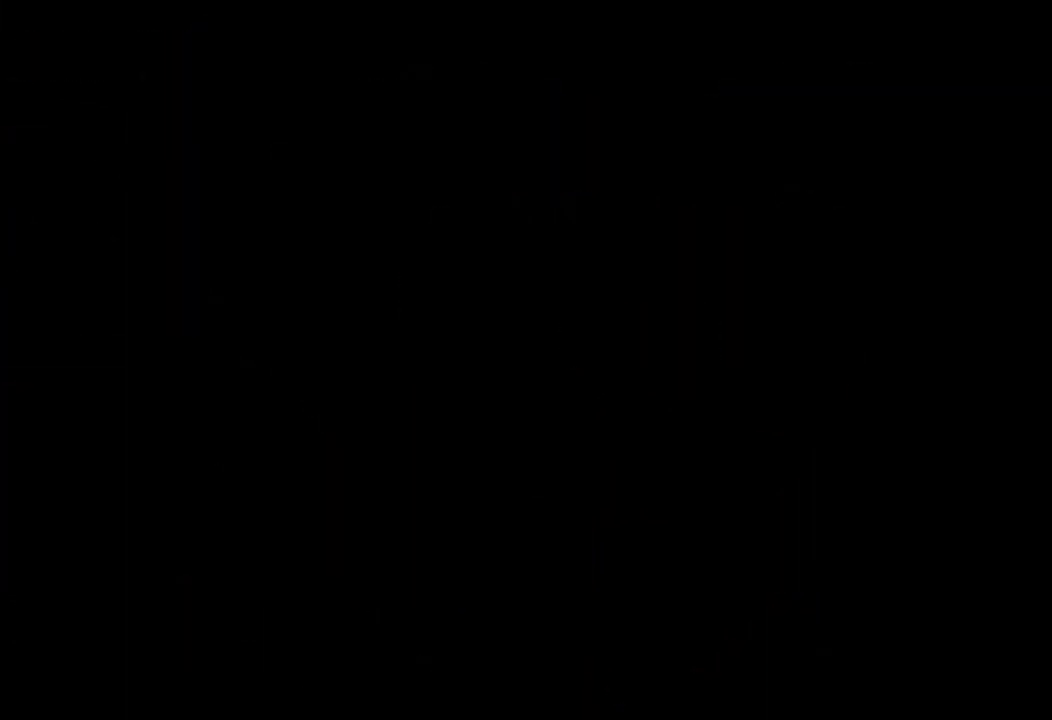
{"keys": ["up"], "events": [[200, "s", "down"], [200, "up", "down"], [500, "s", "up"]]}
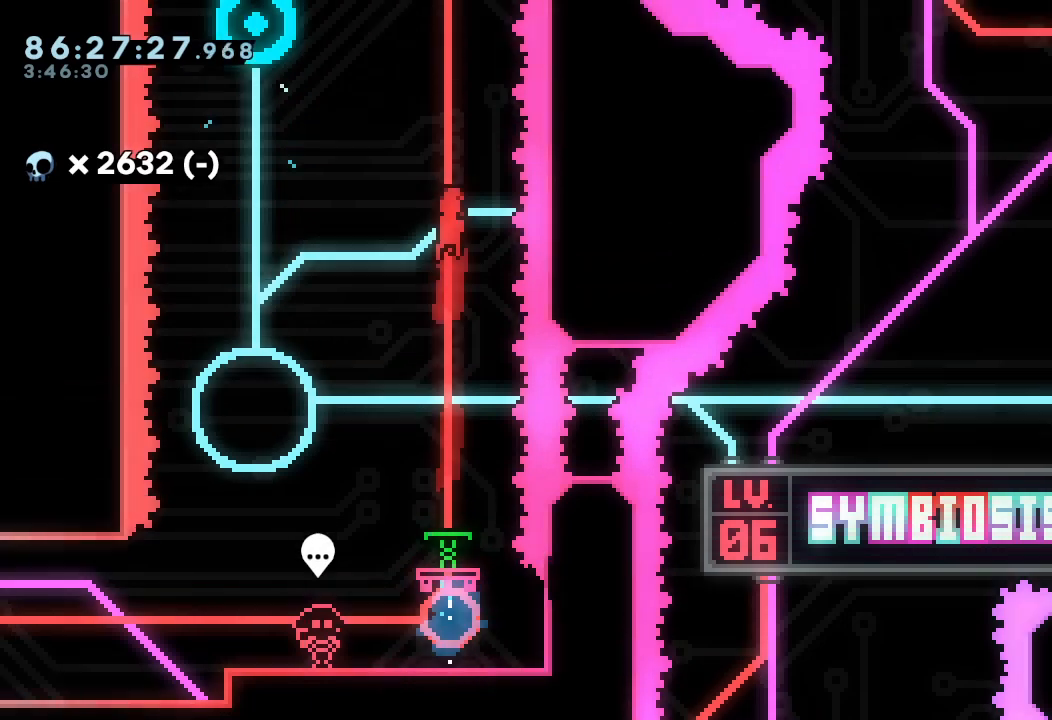
{"keys": ["left", "right", "s"], "events": [[33, "up", "up"], [400, "left", "down"], [400, "s", "down"], [500, "right", "down"]]}
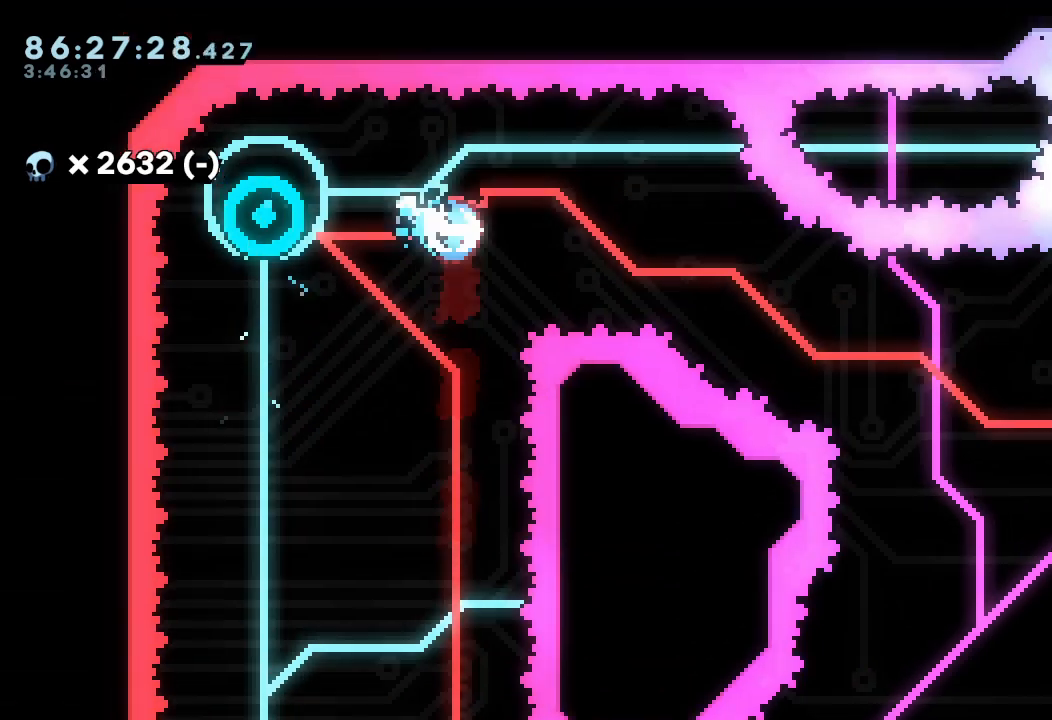
{"keys": ["down", "right", "s"], "events": [[100, "left", "up"], [133, "s", "up"], [400, "down", "down"], [400, "s", "down"]]}
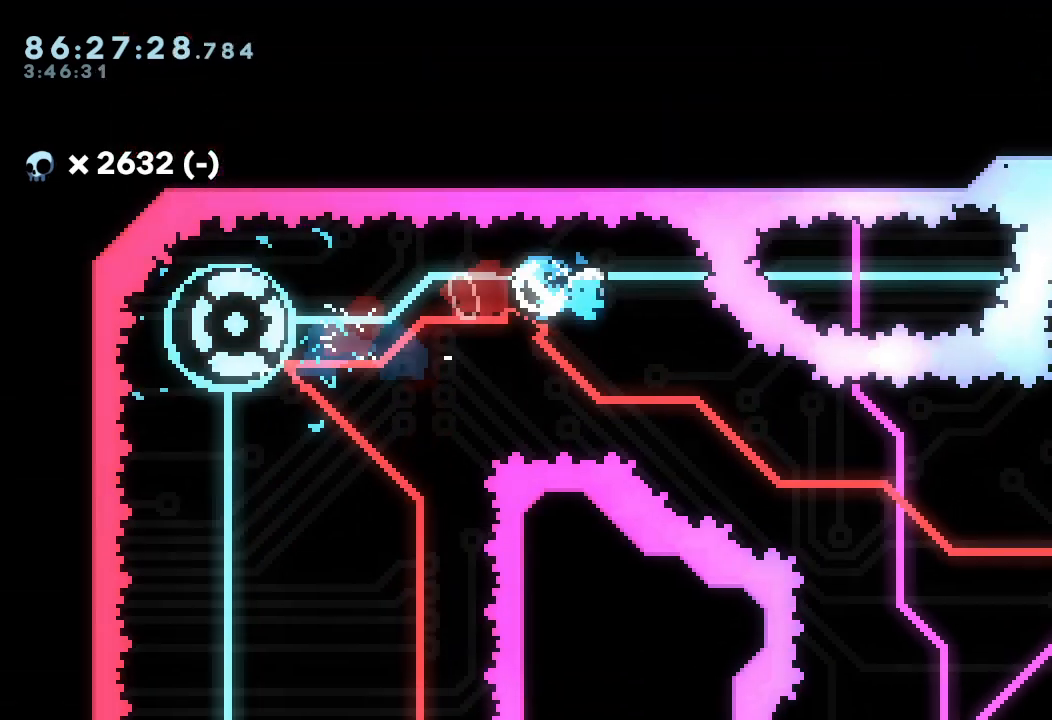
{"keys": ["right"], "events": [[133, "s", "up"], [200, "down", "up"]]}
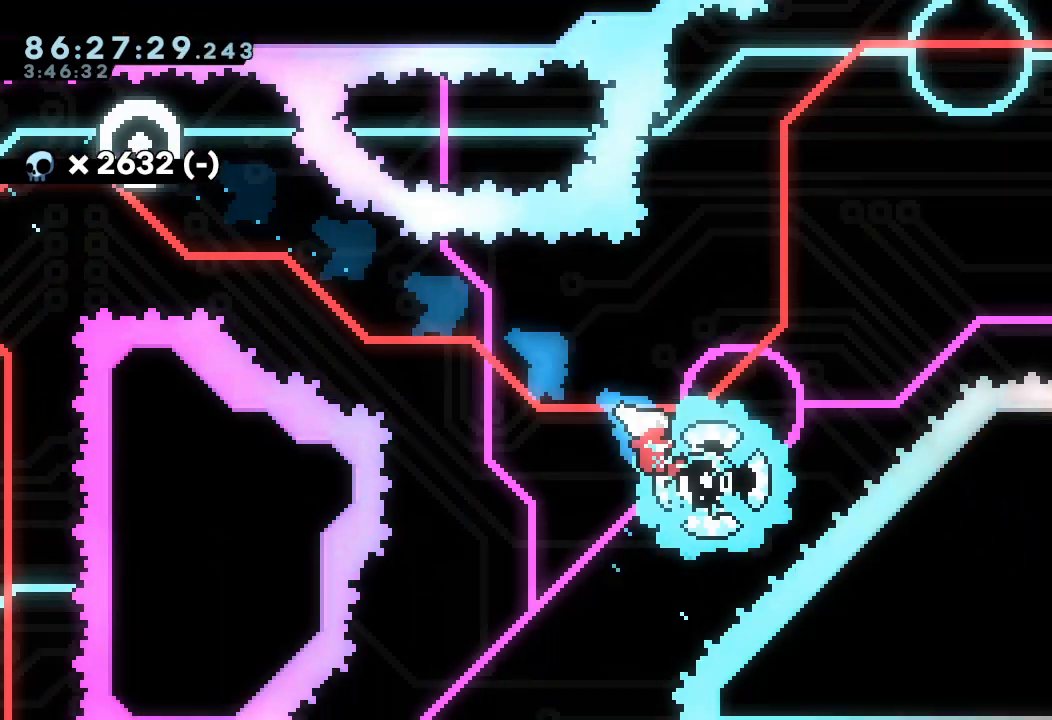
{"keys": ["right"], "events": []}
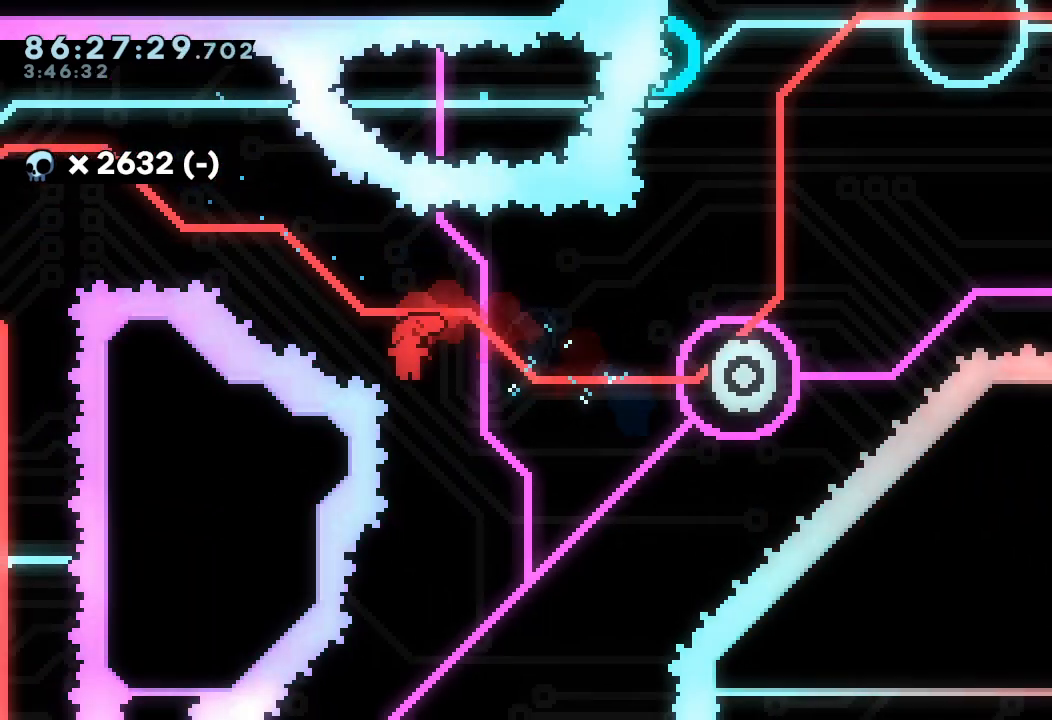
{"keys": [], "events": [[267, "right", "up"]]}
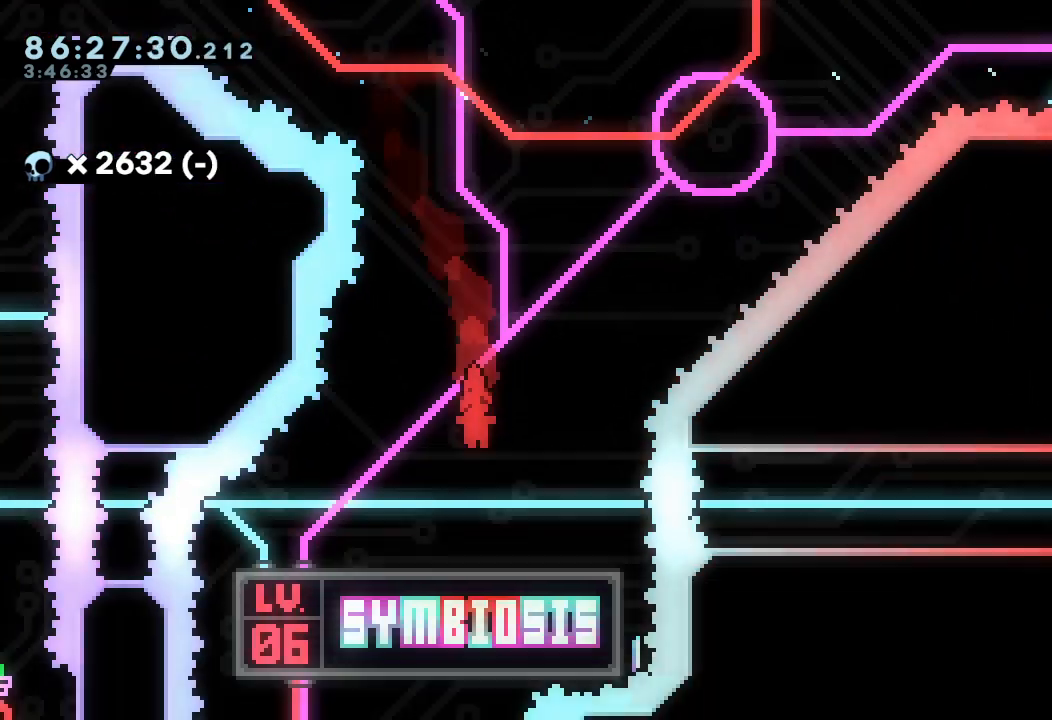
{"keys": ["left"], "events": [[133, "right", "down"], [233, "right", "up"], [400, "left", "down"]]}
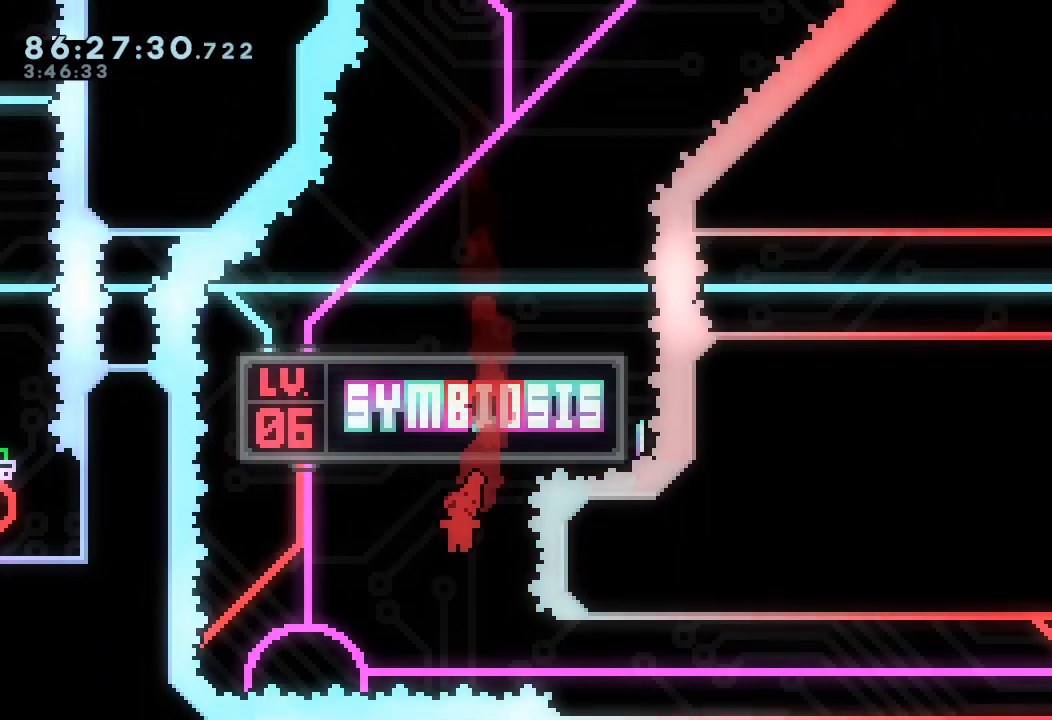
{"keys": ["right"], "events": [[33, "left", "up"], [133, "right", "down"], [167, "w", "down"], [500, "w", "up"]]}
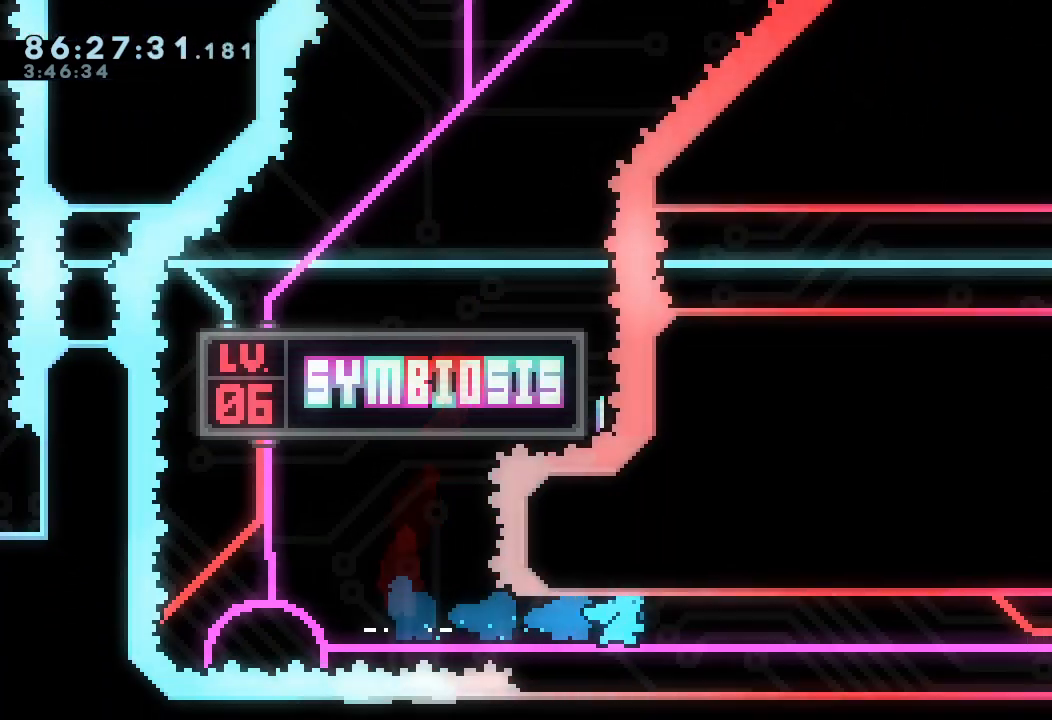
{"keys": ["d", "right"], "events": [[333, "down", "down"], [333, "s", "down"], [433, "s", "up"], [467, "d", "down"], [467, "down", "up"]]}
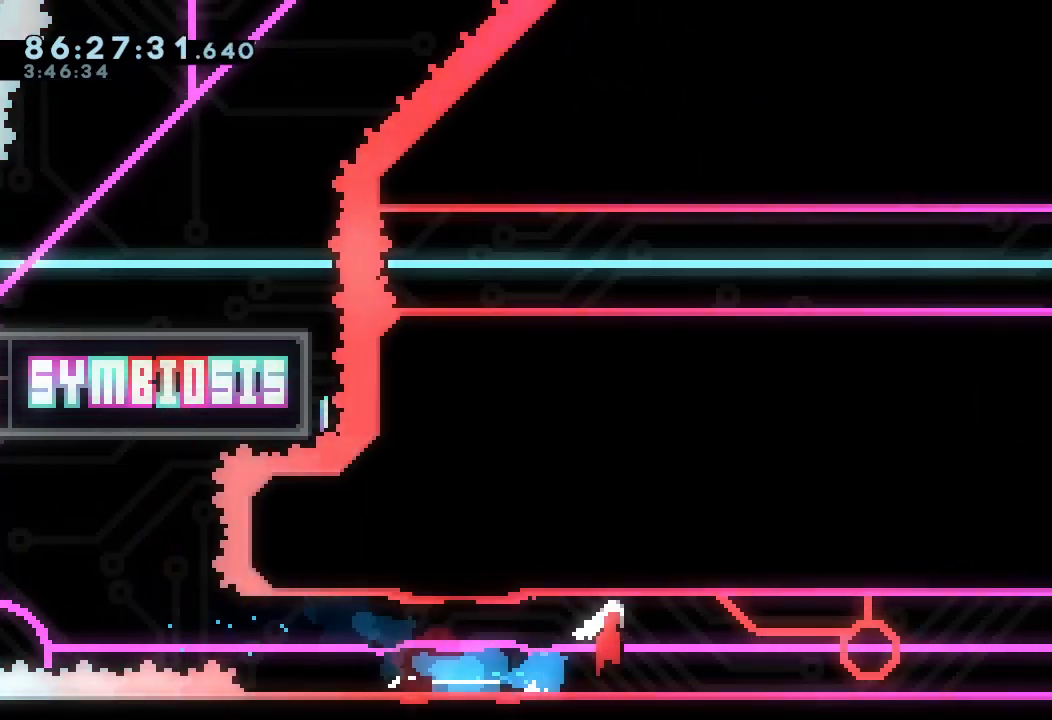
{"keys": ["right"], "events": [[67, "d", "up"]]}
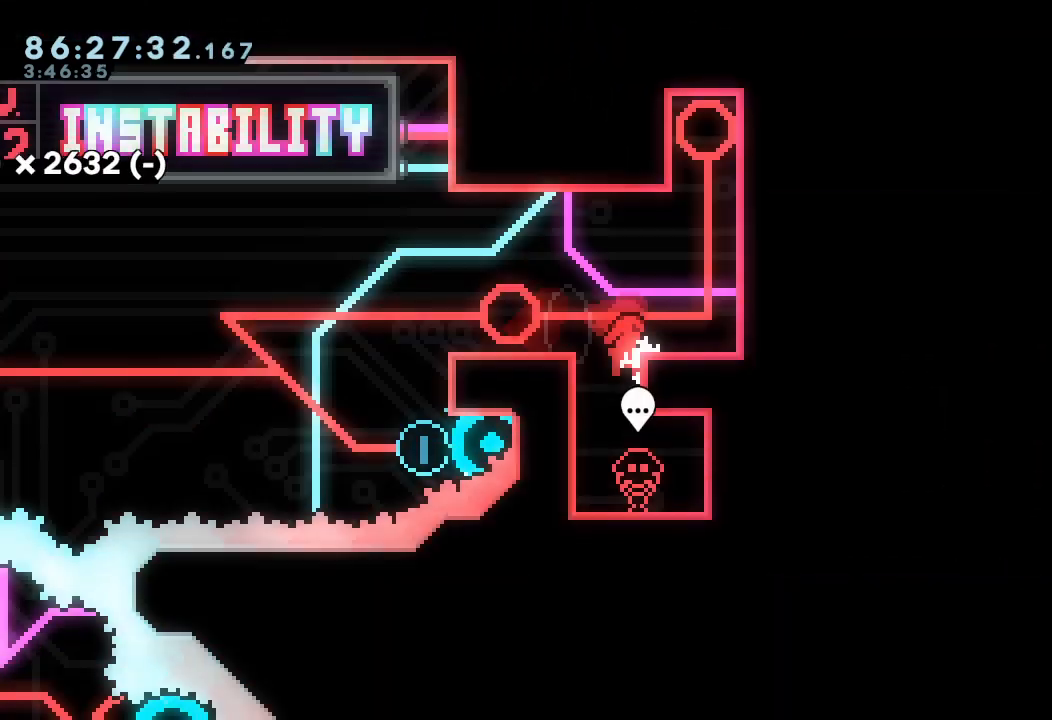
{"keys": [], "events": [[33, "right", "up"]]}
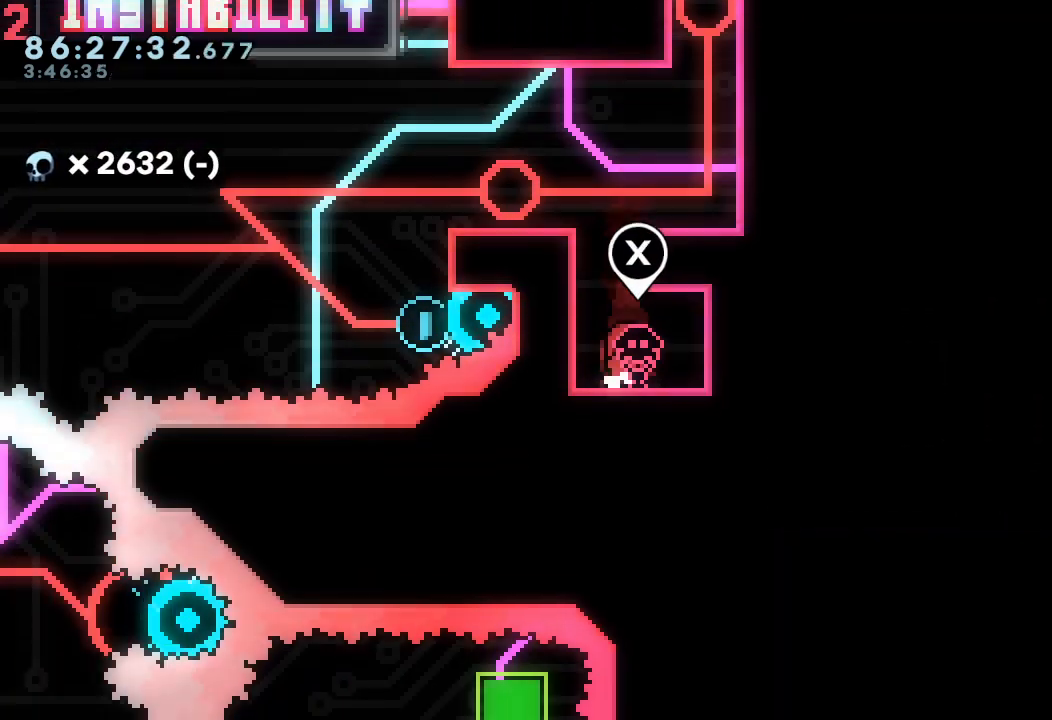
{"keys": ["a", "d", "left"], "events": [[200, "d", "down"], [200, "left", "down"], [367, "a", "down"], [367, "d", "up"], [467, "d", "down"]]}
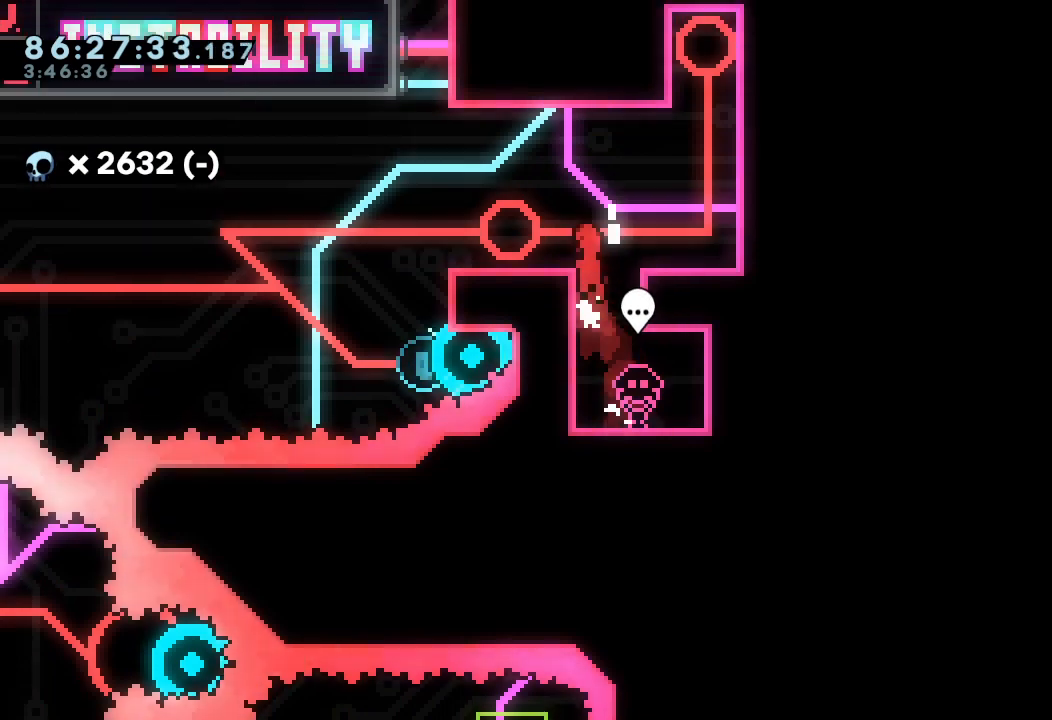
{"keys": [], "events": [[400, "left", "up"], [433, "a", "up"], [433, "d", "up"]]}
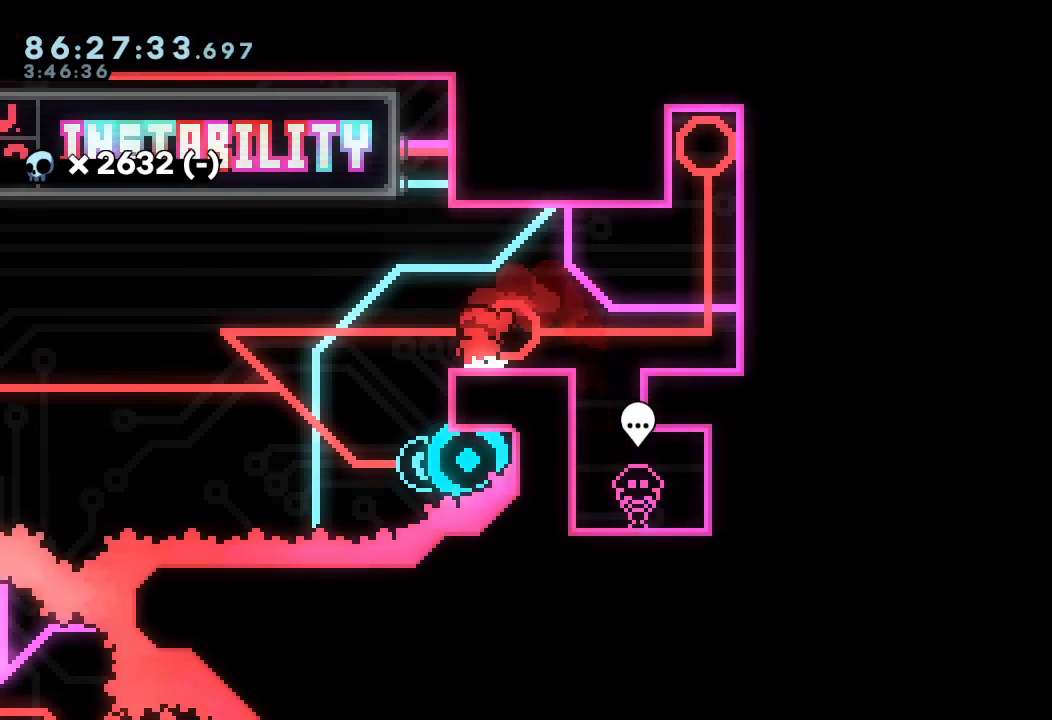
{"keys": [], "events": []}
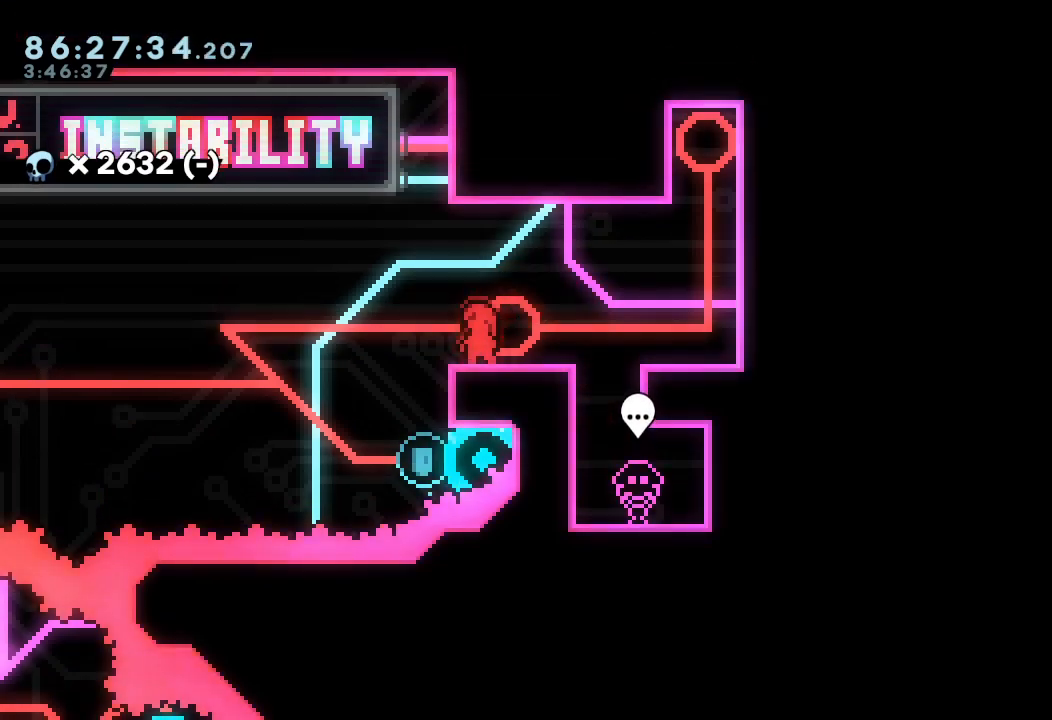
{"keys": [], "events": [[267, "left", "down"], [367, "left", "up"]]}
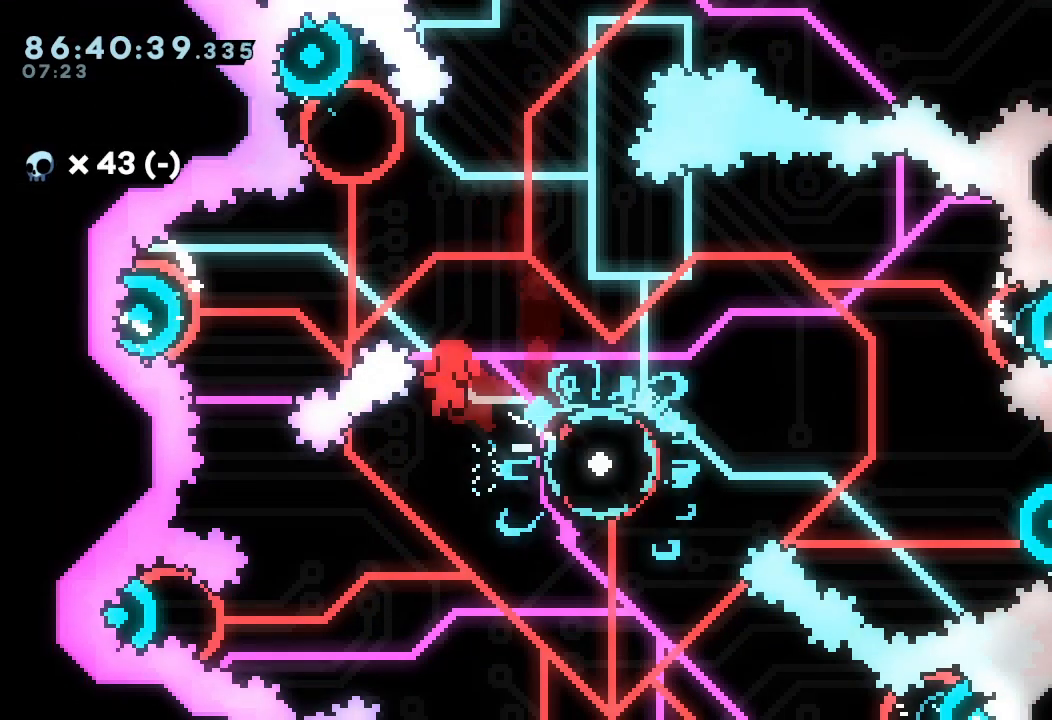
{"keys": [], "events": [[100, "right", "down"], [100, "s", "down"], [233, "s", "up"], [333, "d", "down"], [367, "right", "up"], [433, "d", "up"]]}
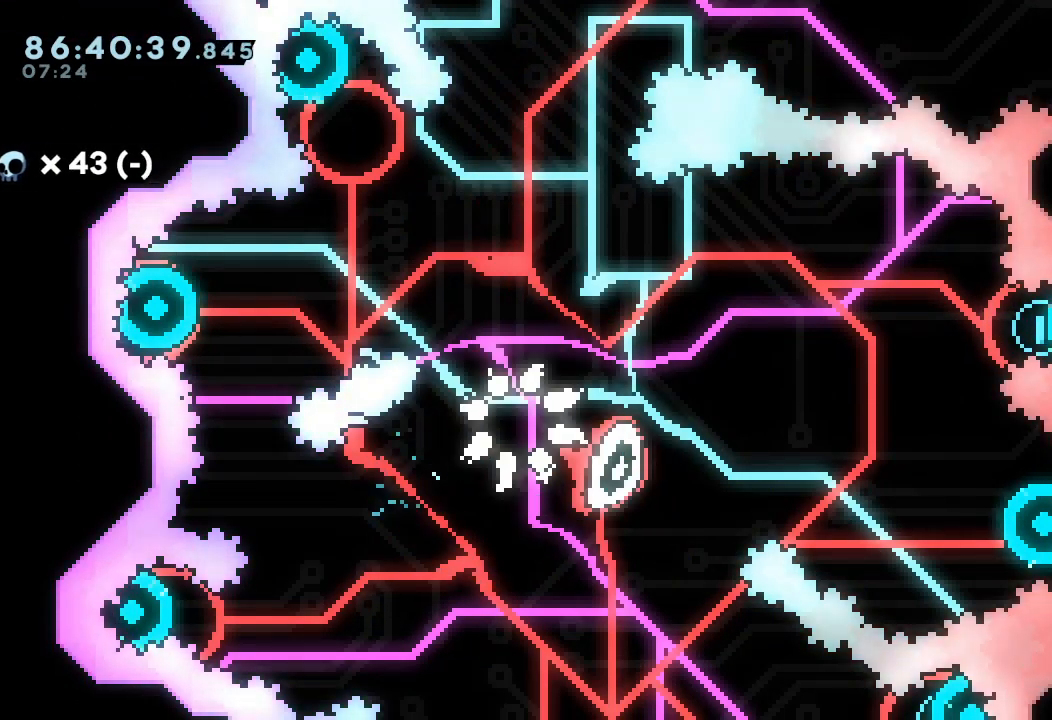
{"keys": ["left"], "events": [[33, "d", "down"], [100, "d", "up"], [100, "left", "down"], [167, "d", "down"], [267, "d", "up"], [400, "d", "down"], [433, "d", "up"]]}
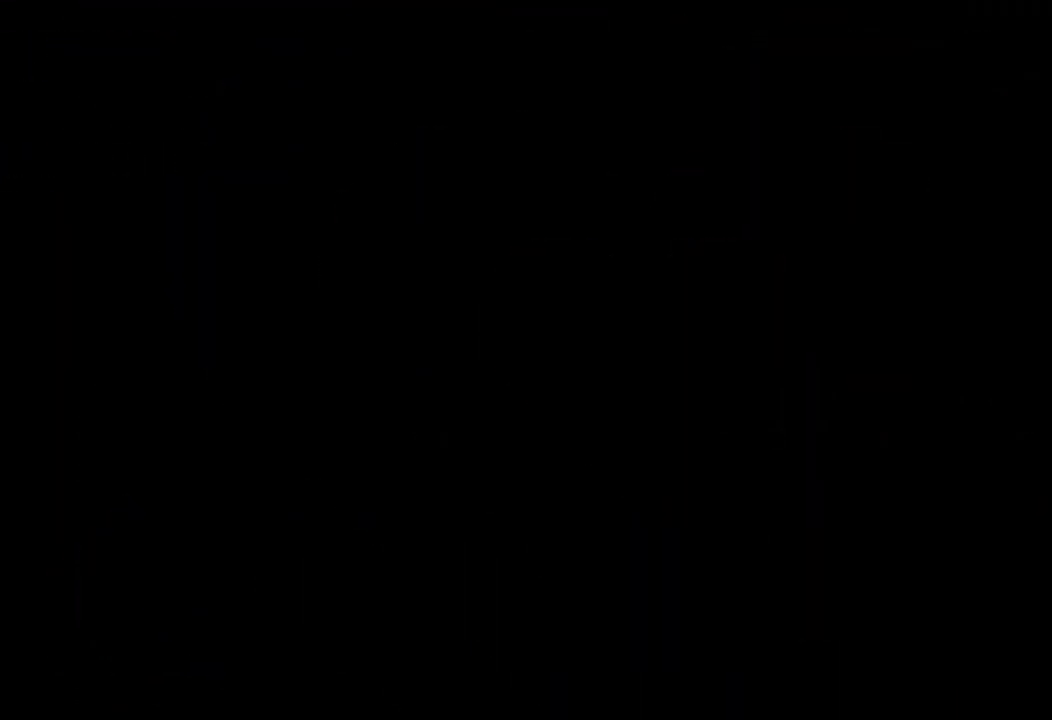
{"keys": ["left"], "events": [[33, "d", "down"], [133, "d", "up"], [233, "d", "down"], [300, "d", "up"]]}
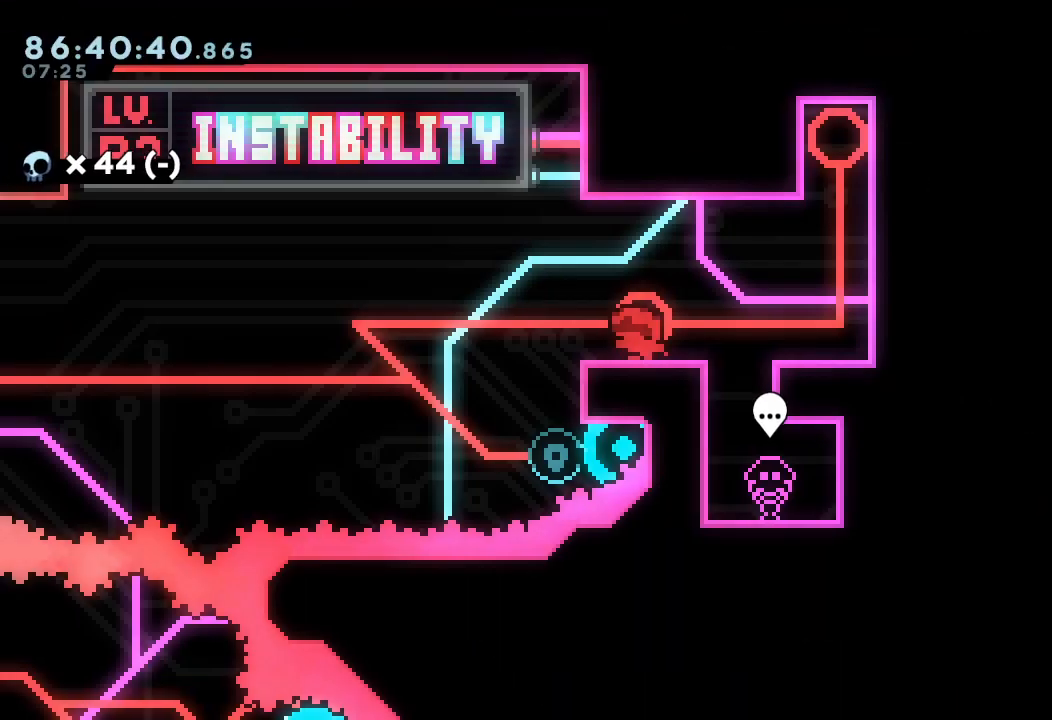
{"keys": ["right"], "events": [[467, "left", "up"], [467, "right", "down"]]}